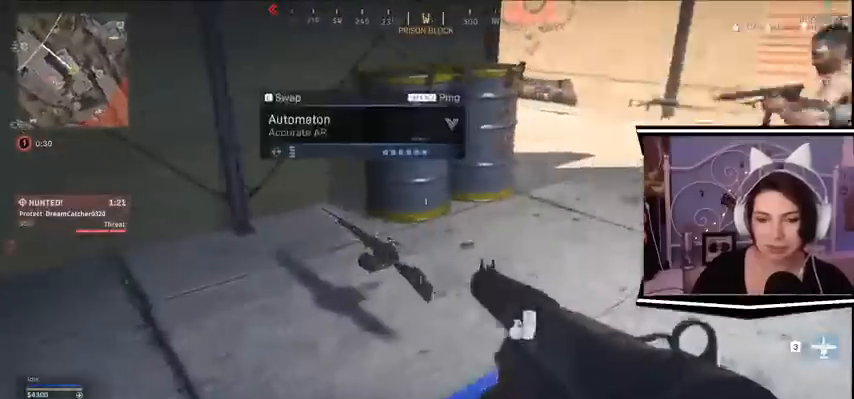
Gameplay with keyboard; each line is a JSON object with the keys held at the frame after it. "events" lists presses ("down") and releases ("up") of "a", "alt_l", "alt_r", "b", "c", "caps_lock", "ctrl_l", "ctrl_r", "d", "e", "escape", "f", "f1", "f10", "f11", "f12", "f2", "f3", "f4", "f5", "f6", "f7", "f8", "f9", "g", "h", "i", "j", "k", "l", "m", "n", "o", "p", "q", "r", "return", "s", "shift_l", "shift_r", "space", "t", "tab", "u", "v", "w", "x", "y" and "z" between this image and that frame as [ms after this image, input, new state], when the widget could be followed in between. No other keys are recorded. Mouse input is not recorded.
{"keys": [], "events": [[100, "d", "up"]]}
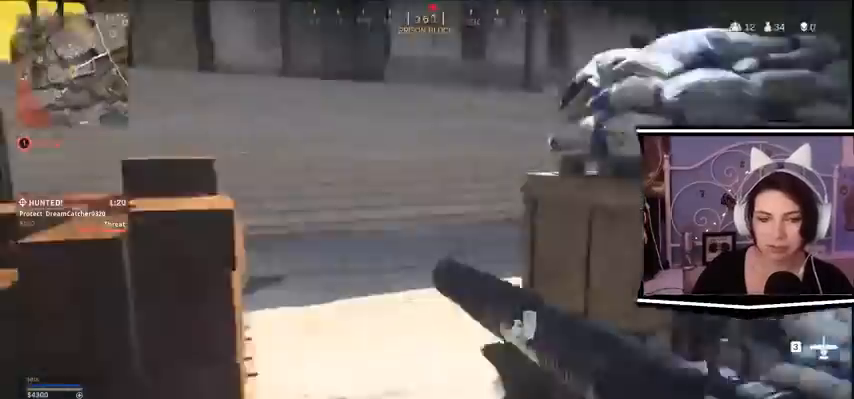
{"keys": ["d", "w"]}
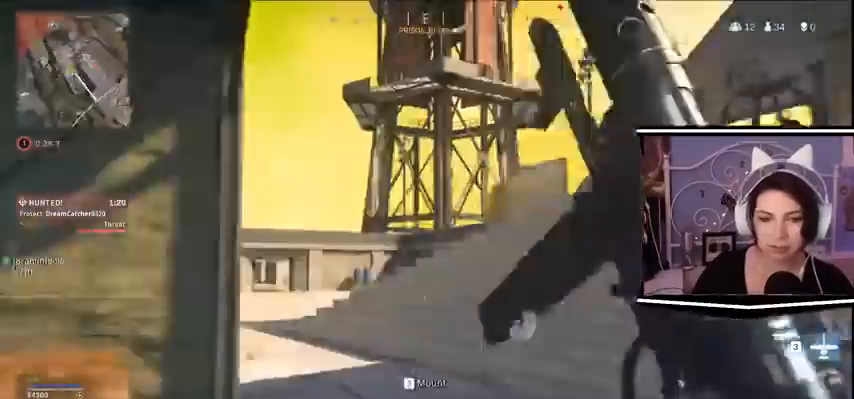
{"keys": ["d"], "events": [[67, "w", "up"]]}
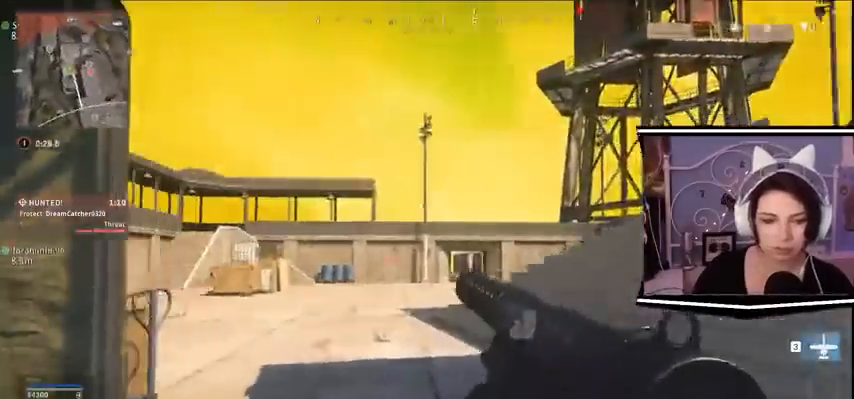
{"keys": ["d"], "events": []}
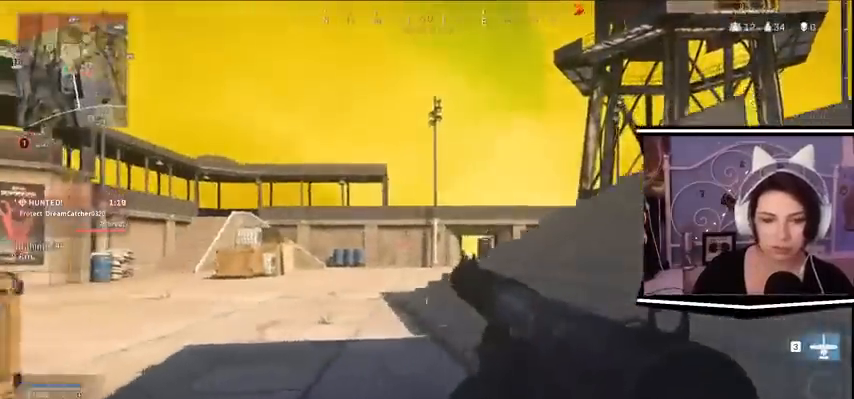
{"keys": ["w"], "events": [[333, "w", "down"], [467, "d", "up"]]}
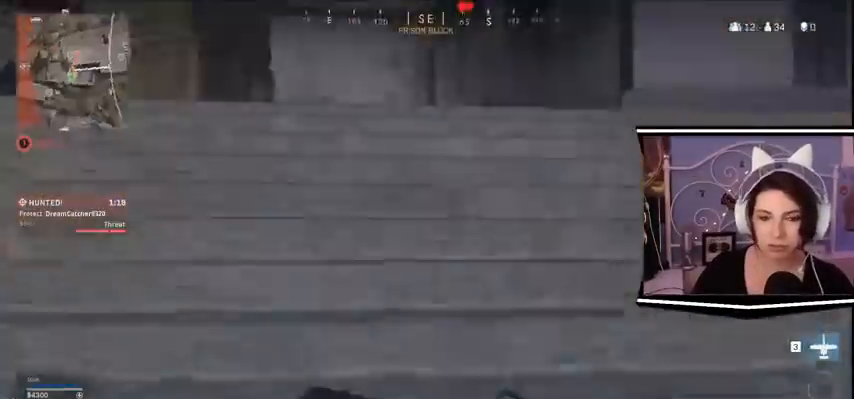
{"keys": ["w"], "events": [[33, "a", "down"], [367, "a", "up"]]}
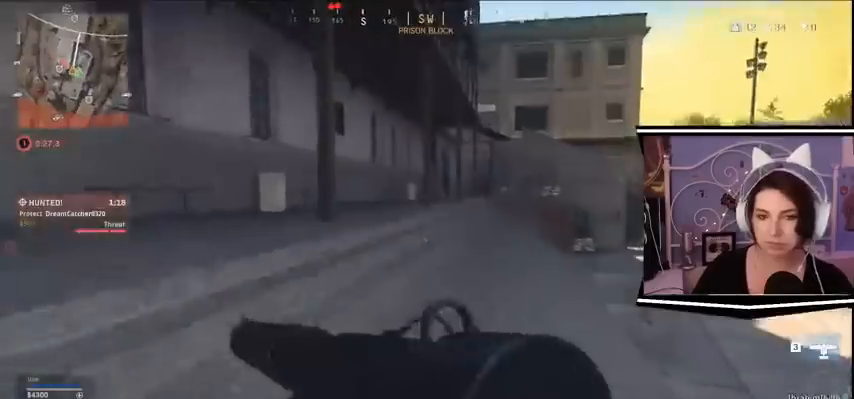
{"keys": ["a", "w"], "events": [[300, "a", "down"]]}
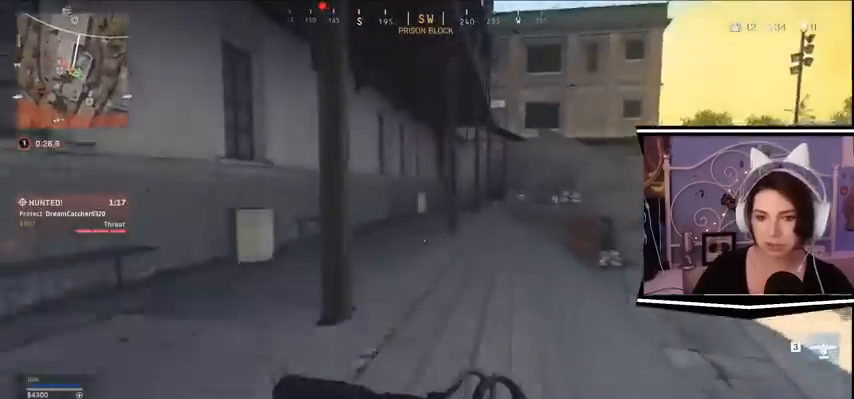
{"keys": ["a", "w"], "events": []}